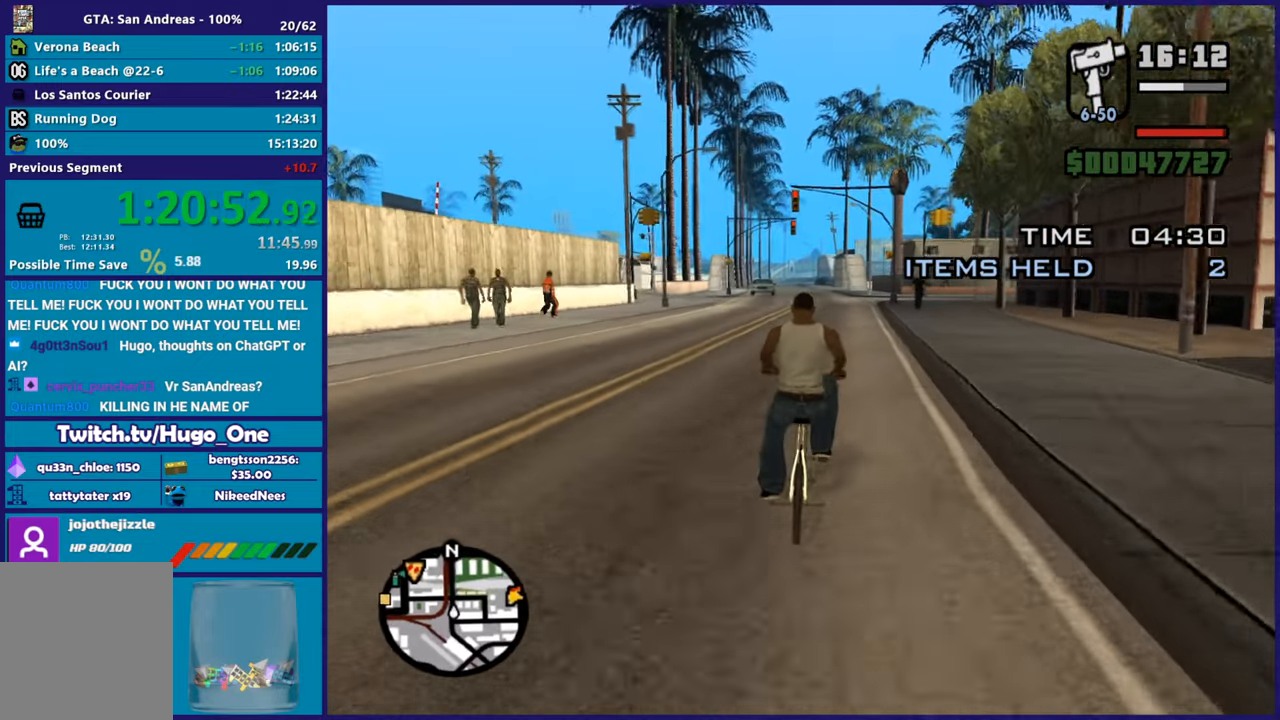
Gameplay with a controller (Xbox layout); each line is a JSON object with the inputs held at the frame after it. "button_events" lists button changes between this image and that frame as [ms after this image, input, new state], when the widget could be followed in between (sticks are given only as held states). This document gives stick clicks only as held states, not as events. Not read: R2.
{"buttons": [], "left_stick": "center", "right_stick": "down-left", "button_events": []}
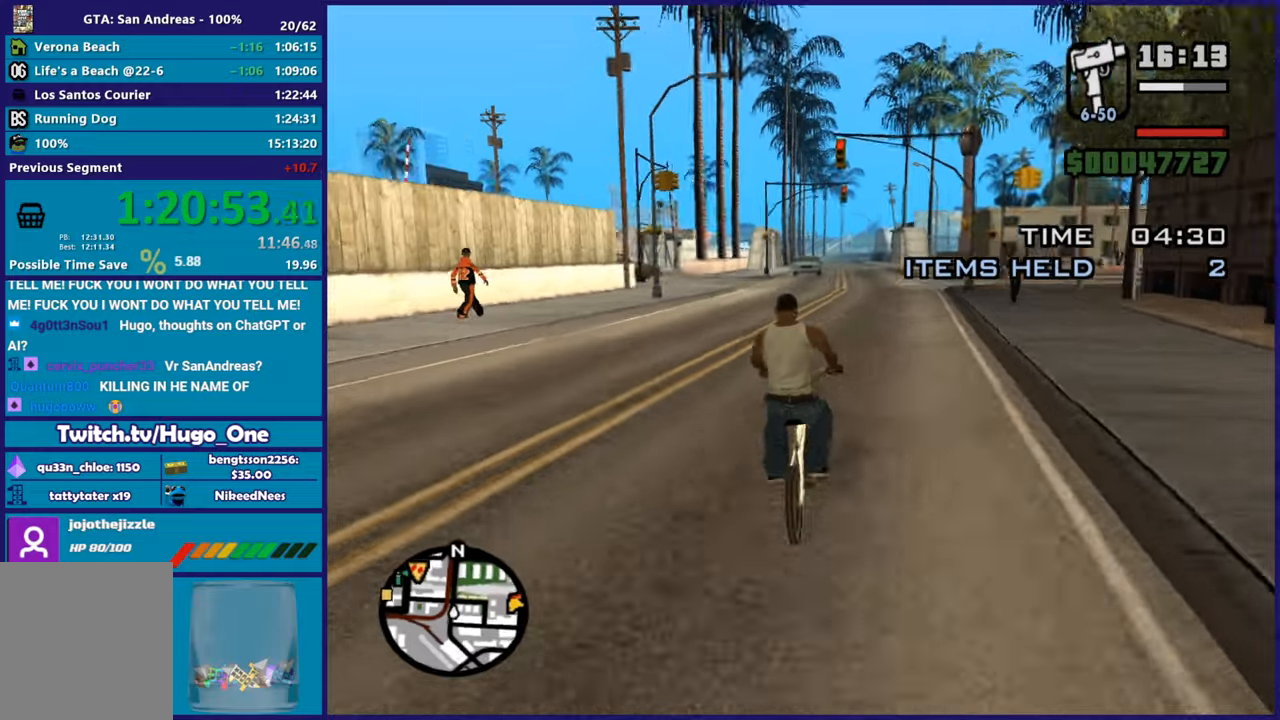
{"buttons": [], "left_stick": "center", "right_stick": "left", "button_events": []}
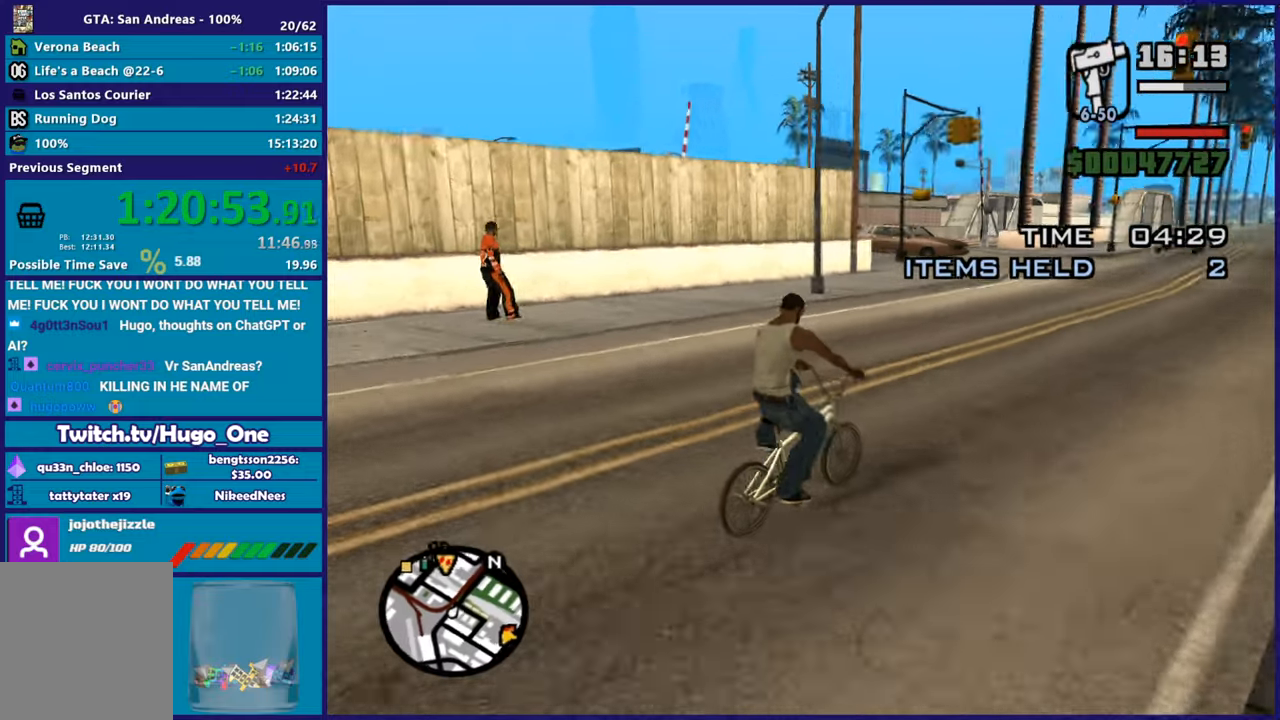
{"buttons": [], "left_stick": "left", "right_stick": "down-left", "button_events": []}
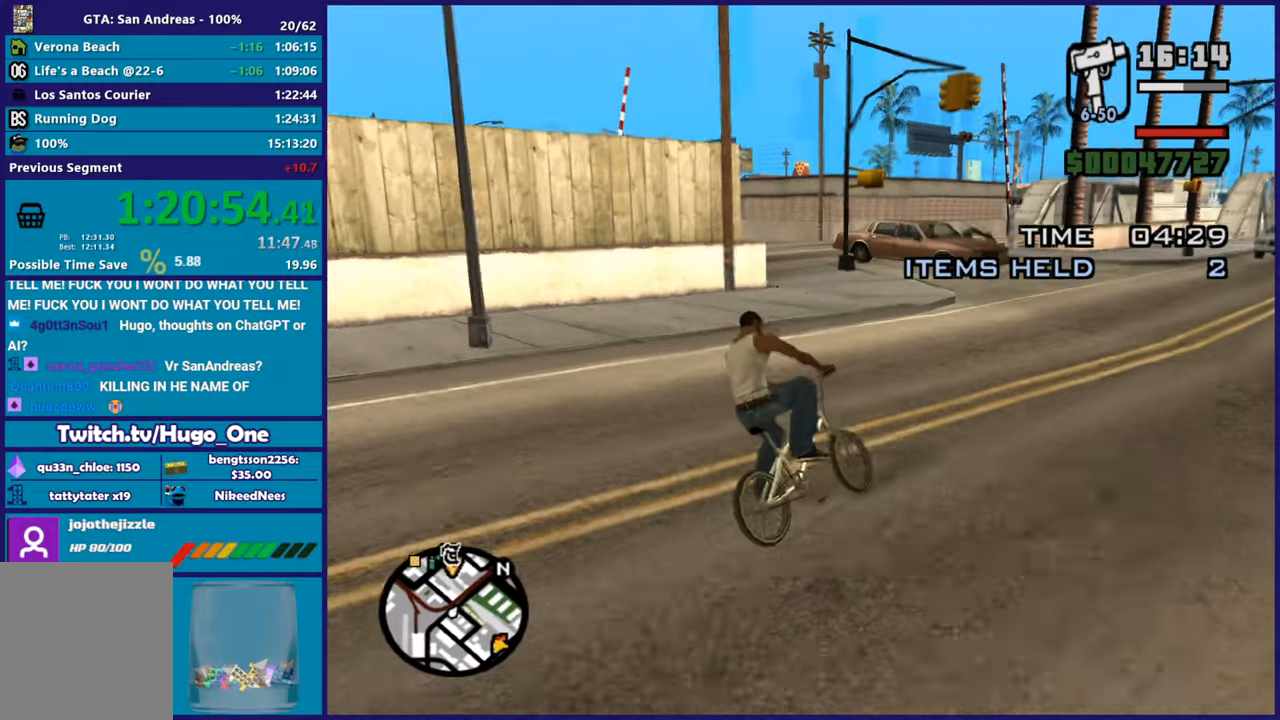
{"buttons": [], "left_stick": "down-left", "right_stick": "down-left", "button_events": []}